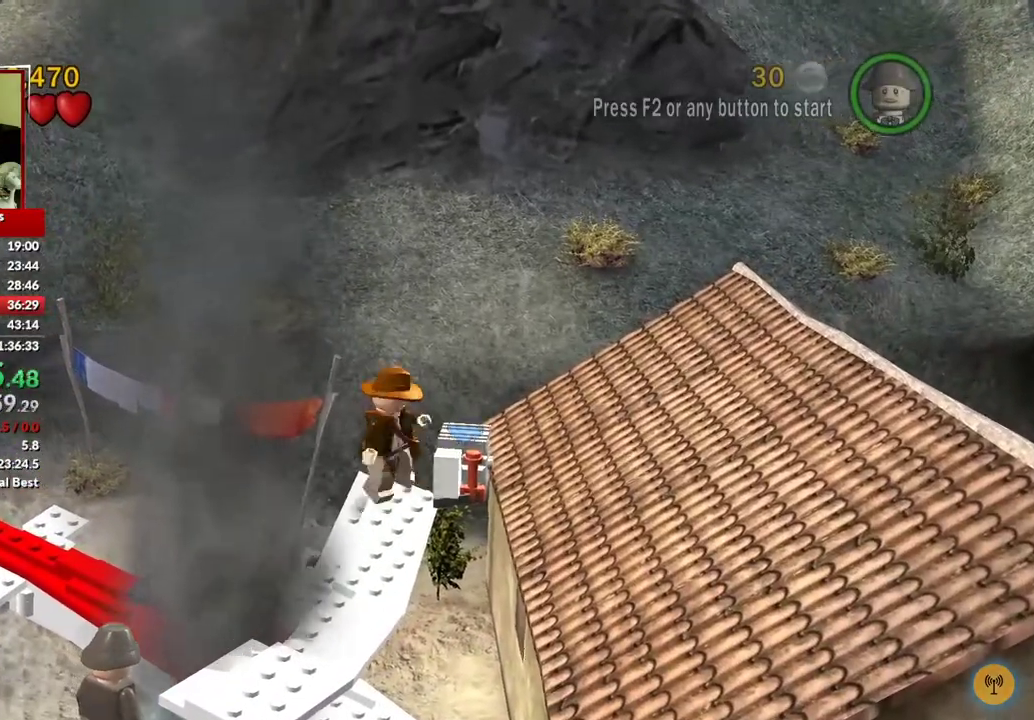
Gameplay with a controller (Xbox layout); each line is a JSON object with the inputs held at the frame after it. "events" lists button and stick changes between this image and that frame as [ms after this image, input, new state], when the widget could be followed in between.
{"buttons": [], "left_stick": "center", "right_stick": "center", "events": [[67, "left_stick", "center"]]}
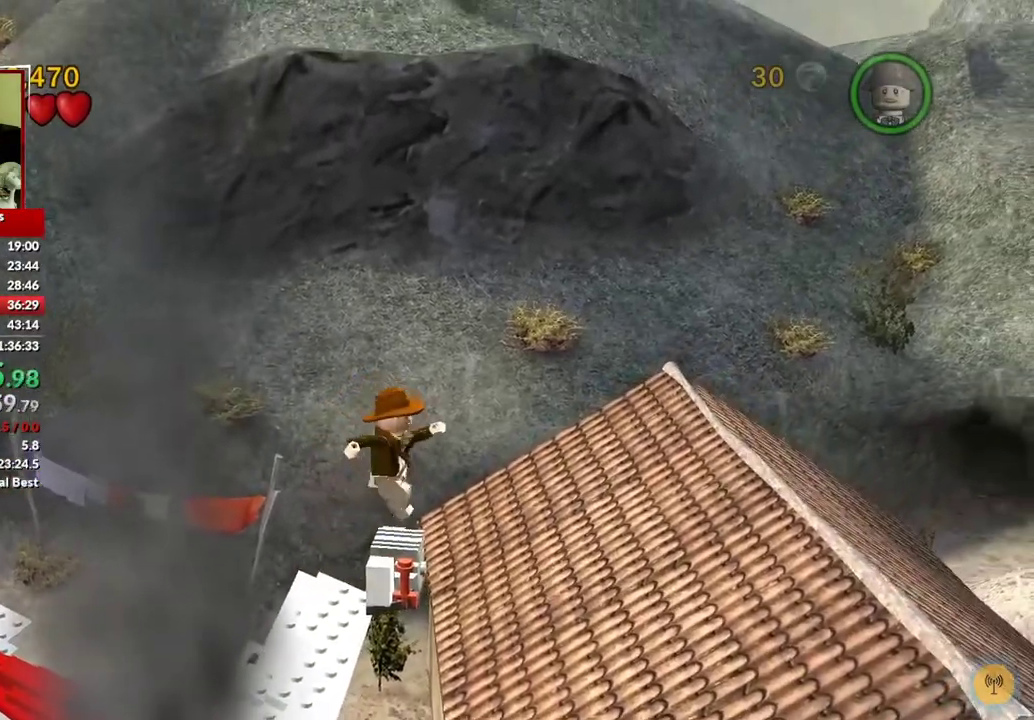
{"buttons": [], "left_stick": "right", "right_stick": "center", "events": [[33, "left_stick", "right"], [250, "A", "down"], [483, "A", "up"]]}
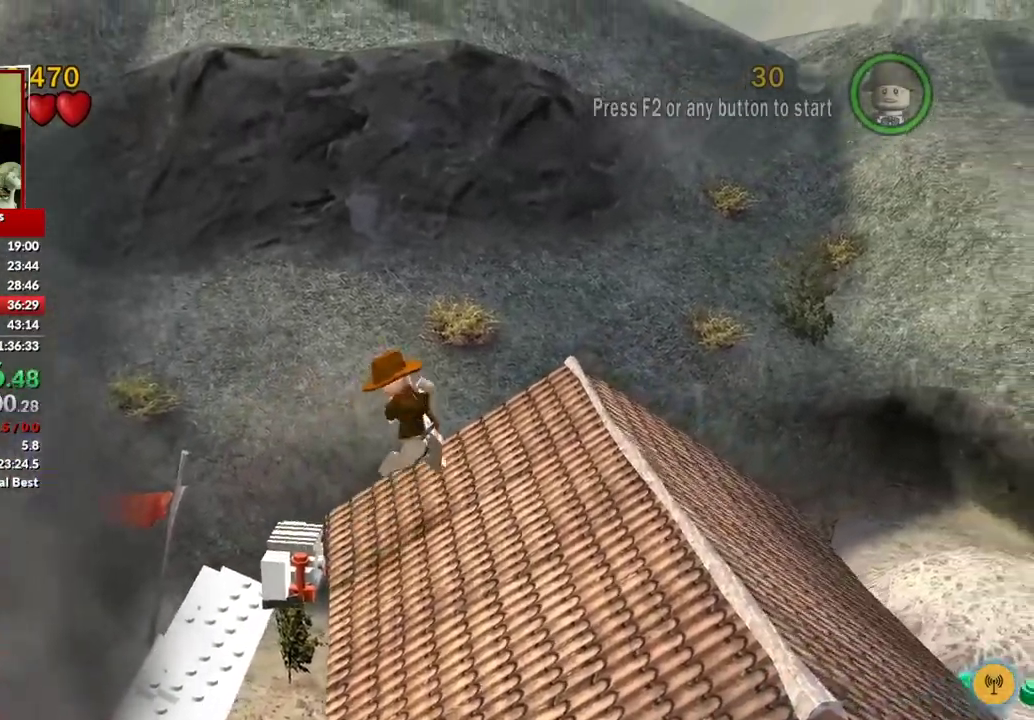
{"buttons": [], "left_stick": "right", "right_stick": "center", "events": [[167, "A", "down"], [350, "A", "up"]]}
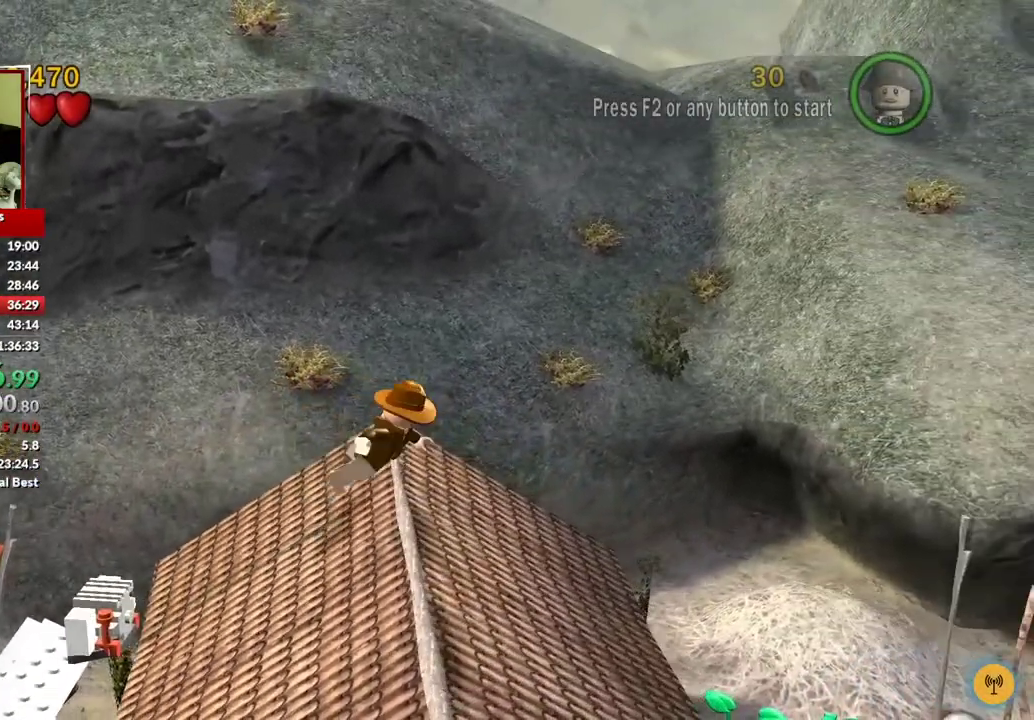
{"buttons": [], "left_stick": "down-left", "right_stick": "center", "events": [[367, "left_stick", "down-right"], [417, "left_stick", "down-left"]]}
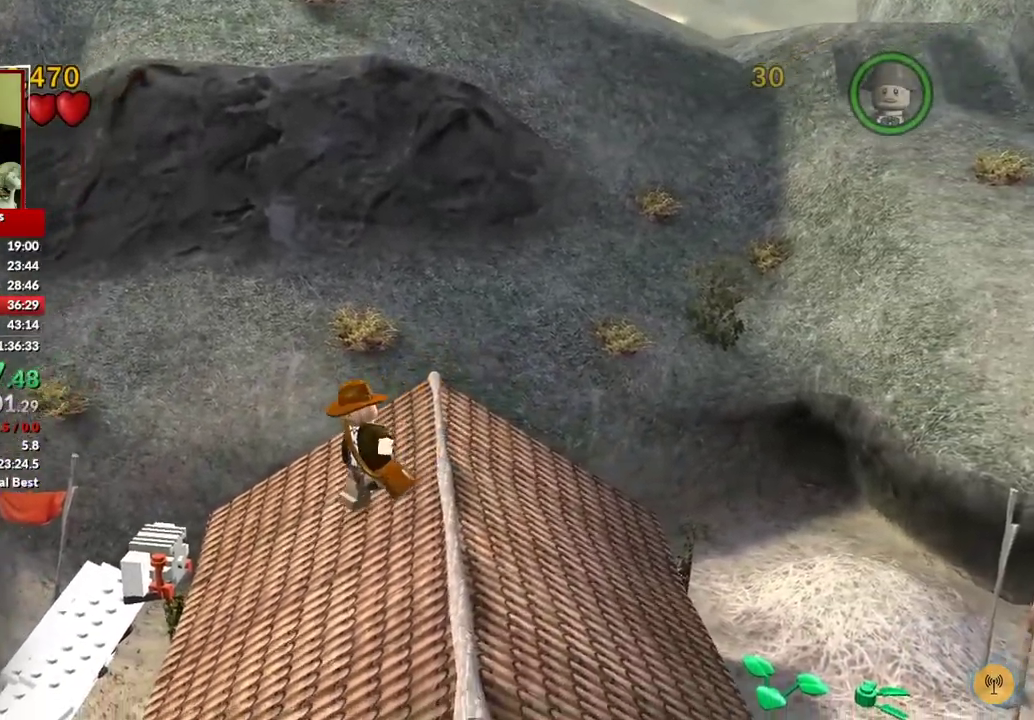
{"buttons": [], "left_stick": "left", "right_stick": "center", "events": [[200, "left_stick", "left"]]}
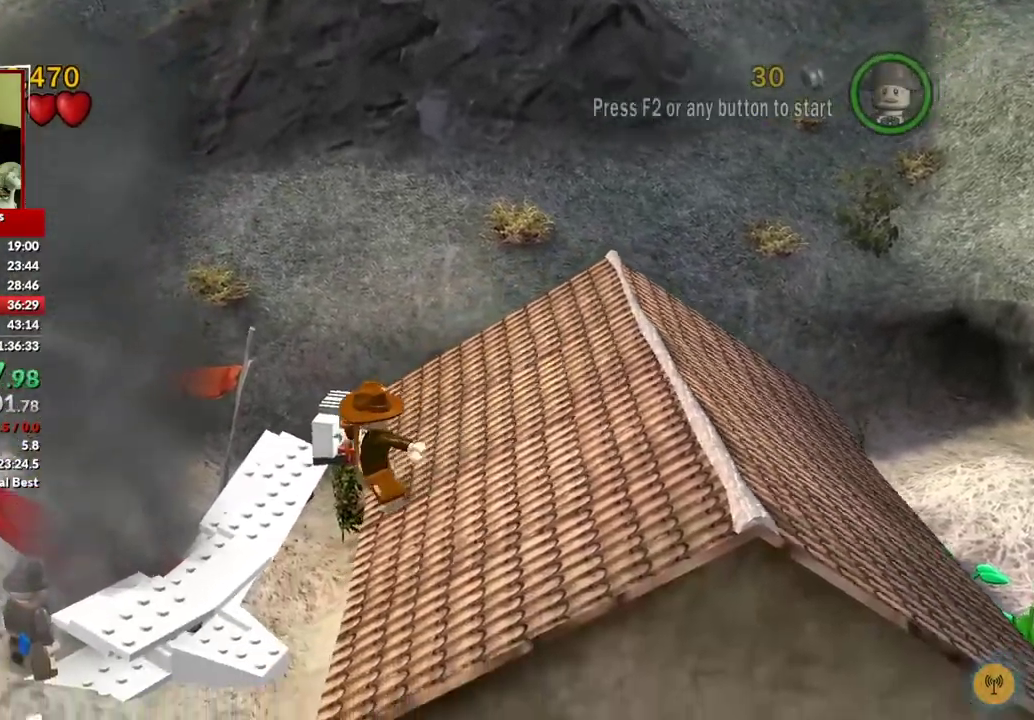
{"buttons": ["A"], "left_stick": "center", "right_stick": "center", "events": [[83, "left_stick", "down-left"], [150, "left_stick", "center"], [383, "A", "down"]]}
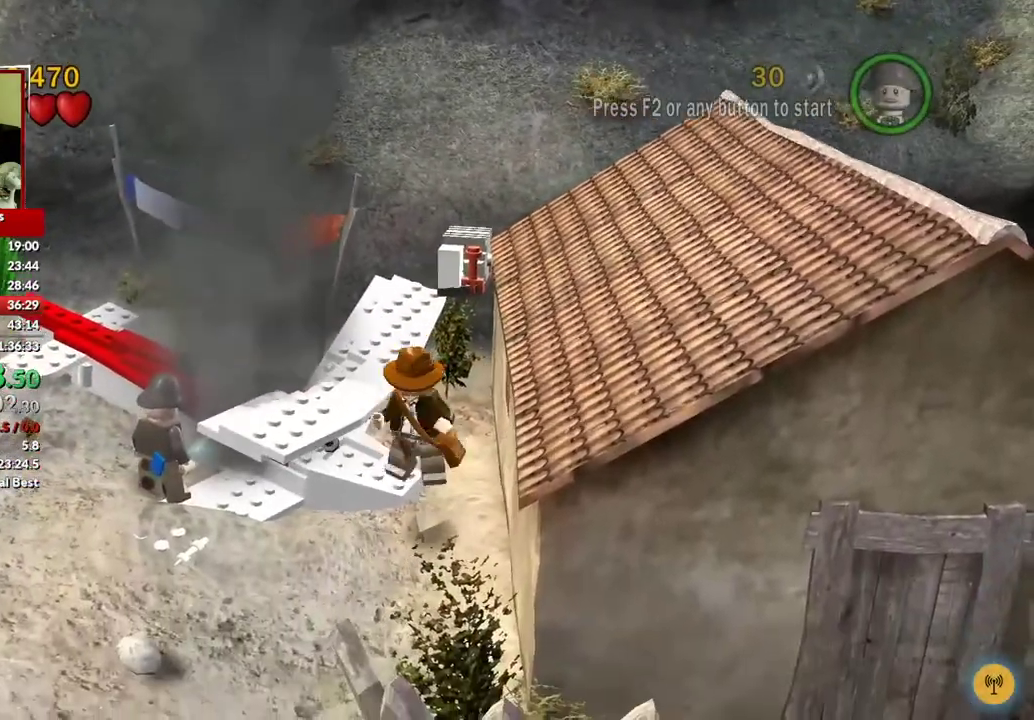
{"buttons": [], "left_stick": "center", "right_stick": "center", "events": [[83, "A", "up"], [83, "left_stick", "up-left"], [250, "left_stick", "up"], [433, "left_stick", "center"]]}
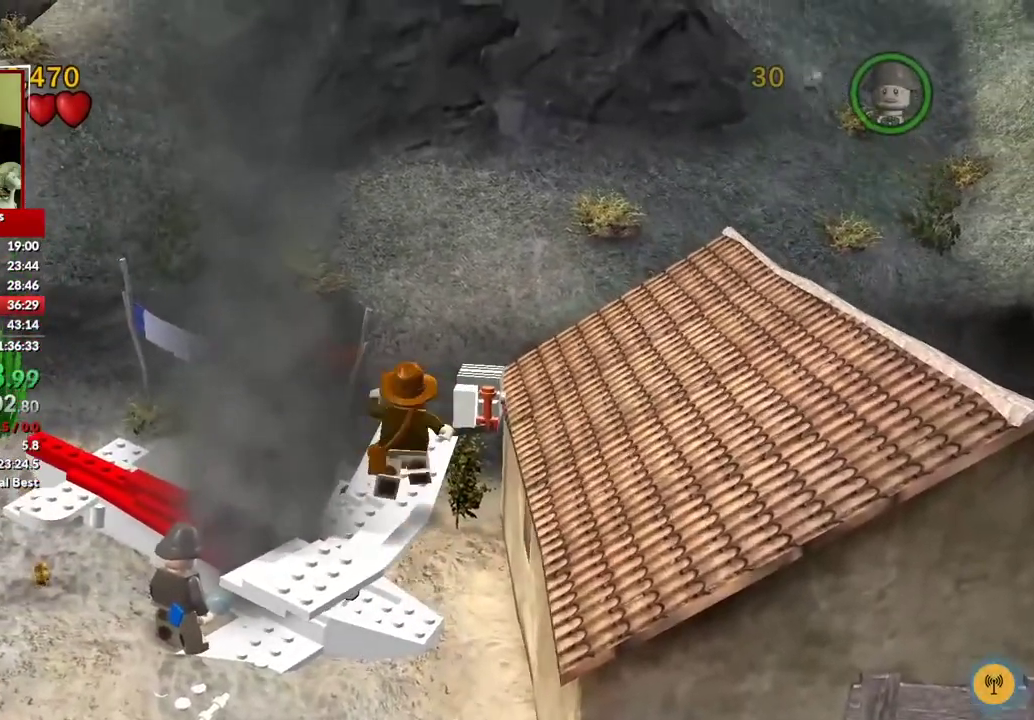
{"buttons": [], "left_stick": "center", "right_stick": "center", "events": [[117, "A", "down"], [117, "left_stick", "up"], [183, "left_stick", "up-right"], [267, "A", "up"], [383, "left_stick", "center"]]}
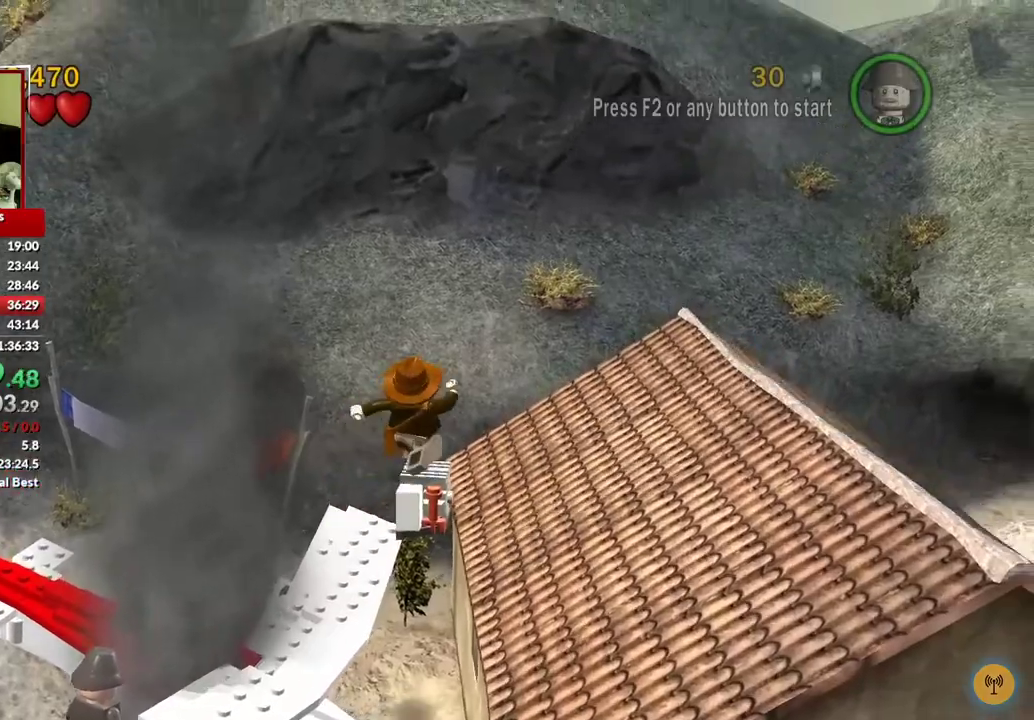
{"buttons": [], "left_stick": "right", "right_stick": "center", "events": [[467, "left_stick", "right"]]}
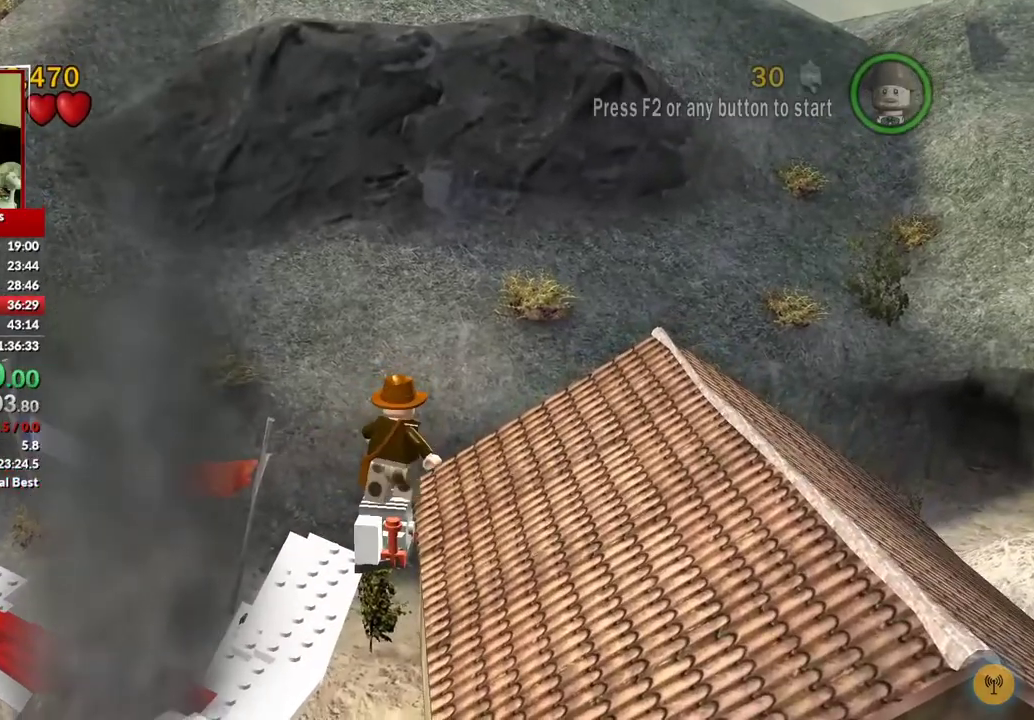
{"buttons": [], "left_stick": "right", "right_stick": "center", "events": [[183, "A", "down"], [417, "A", "up"]]}
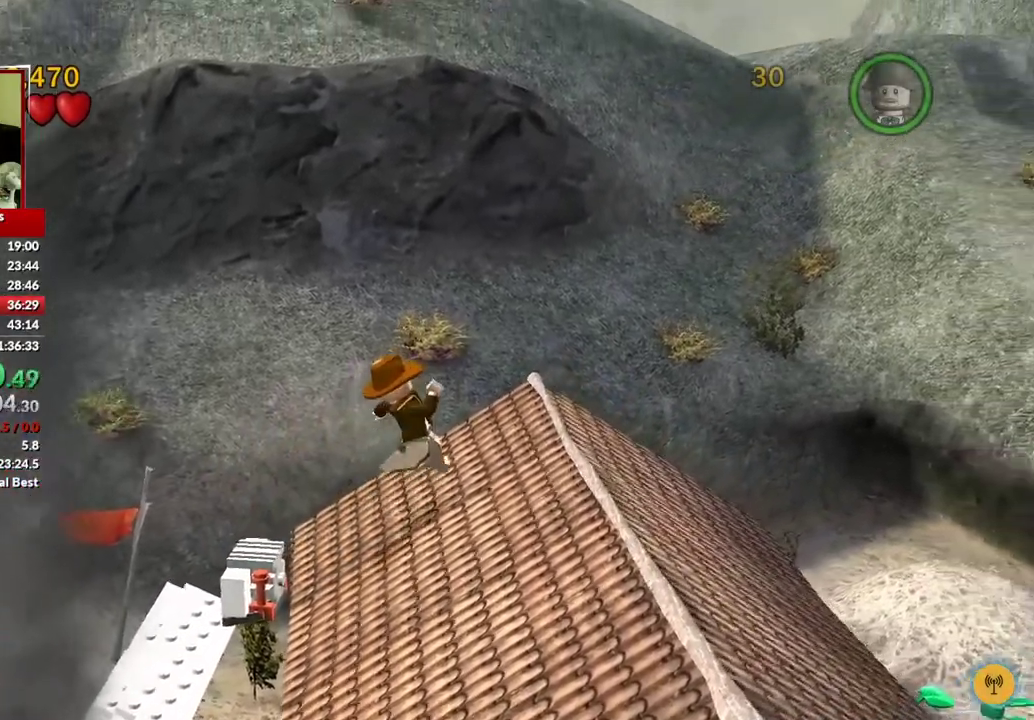
{"buttons": [], "left_stick": "right", "right_stick": "center", "events": [[67, "A", "down"], [267, "A", "up"]]}
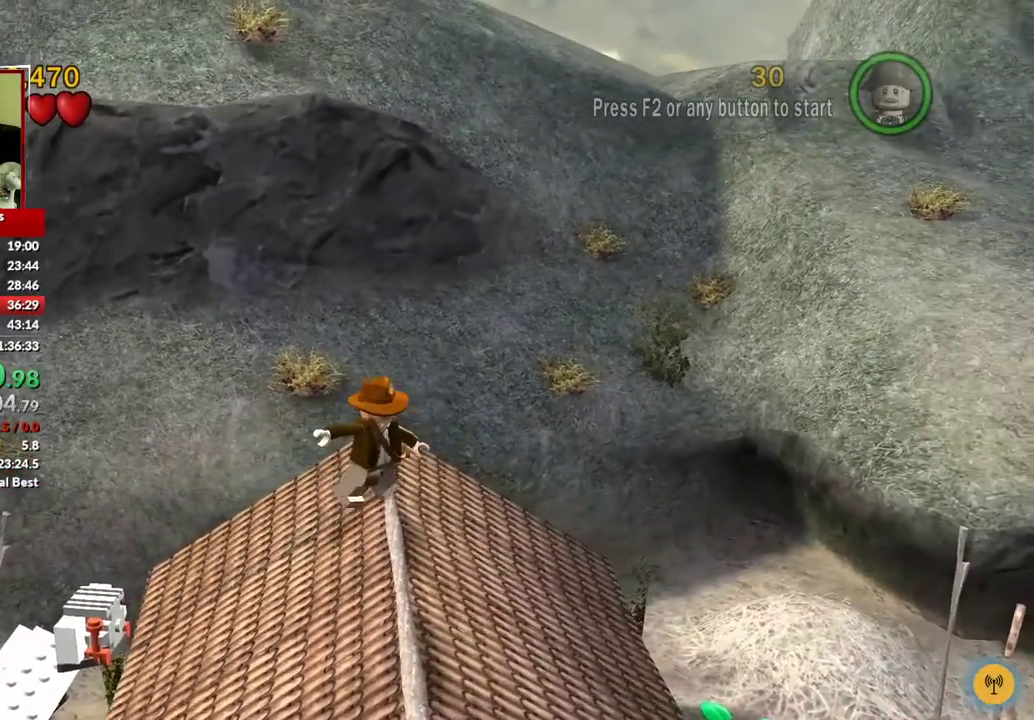
{"buttons": [], "left_stick": "down-left", "right_stick": "center", "events": [[300, "left_stick", "down-left"]]}
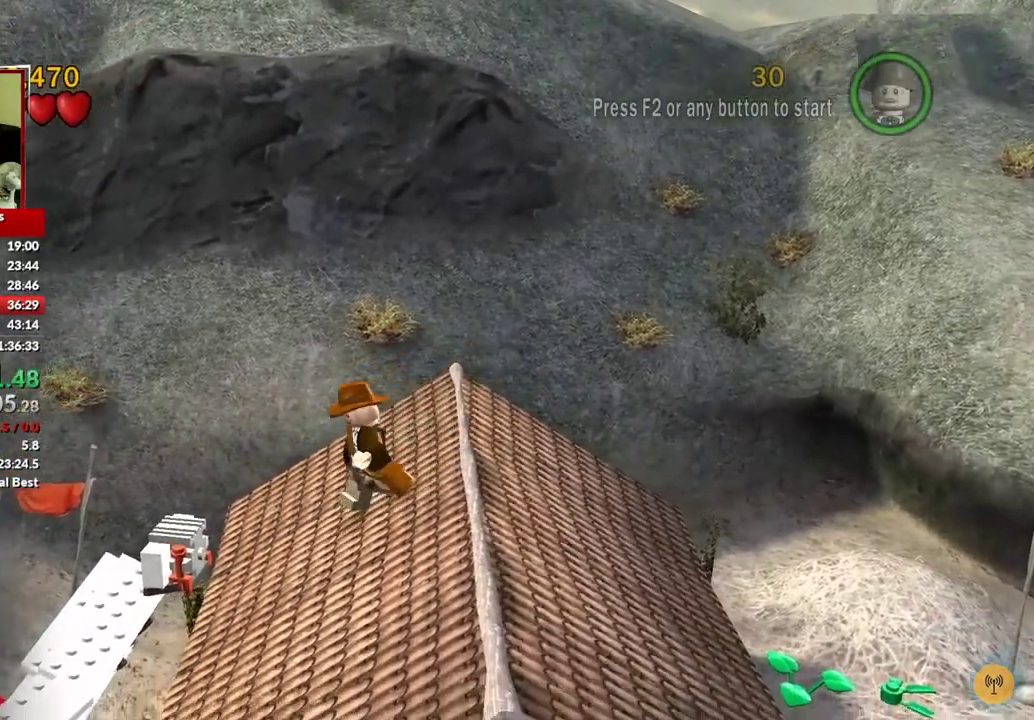
{"buttons": [], "left_stick": "down-left", "right_stick": "center", "events": []}
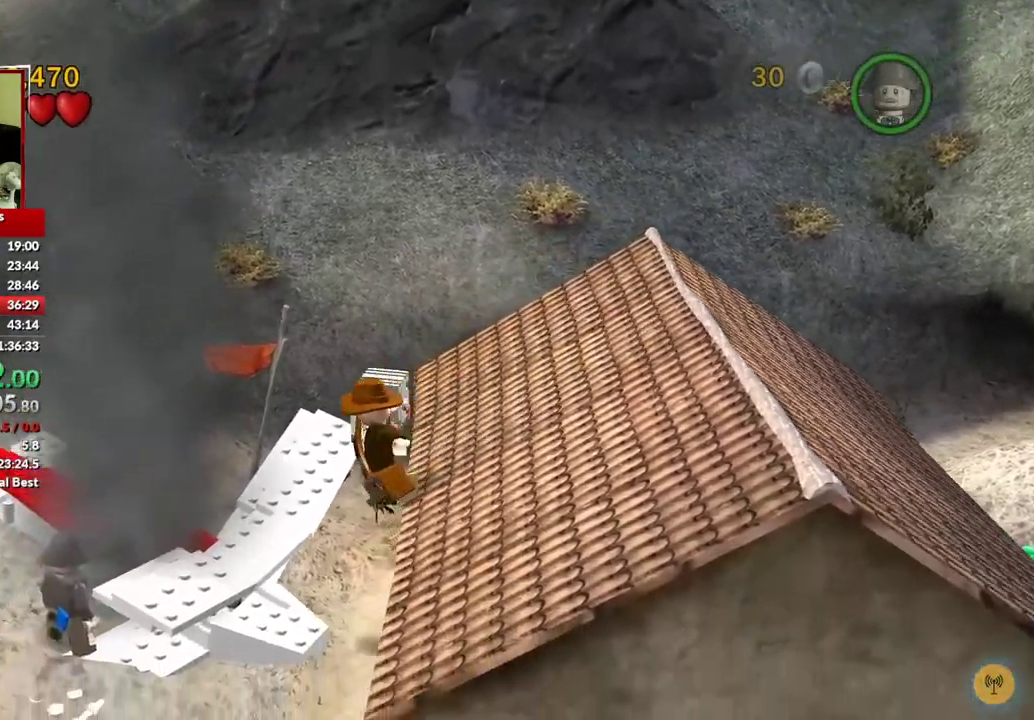
{"buttons": [], "left_stick": "up-left", "right_stick": "center", "events": [[67, "left_stick", "center"], [300, "A", "down"], [333, "left_stick", "up-left"], [433, "A", "up"]]}
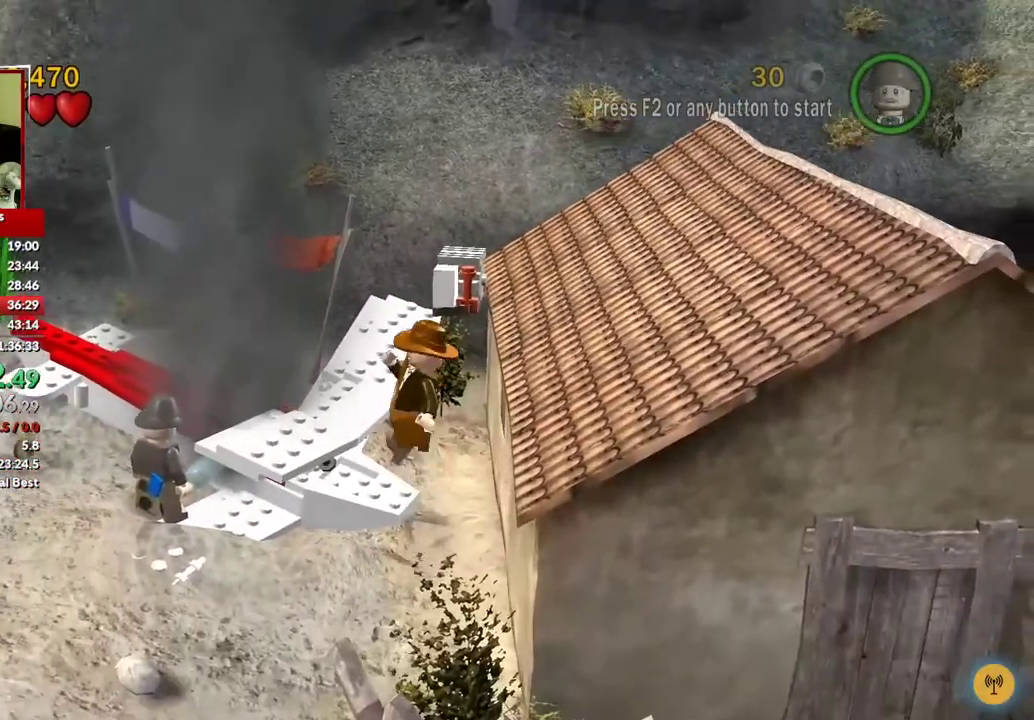
{"buttons": [], "left_stick": "center", "right_stick": "center", "events": [[217, "left_stick", "up-right"], [367, "left_stick", "center"]]}
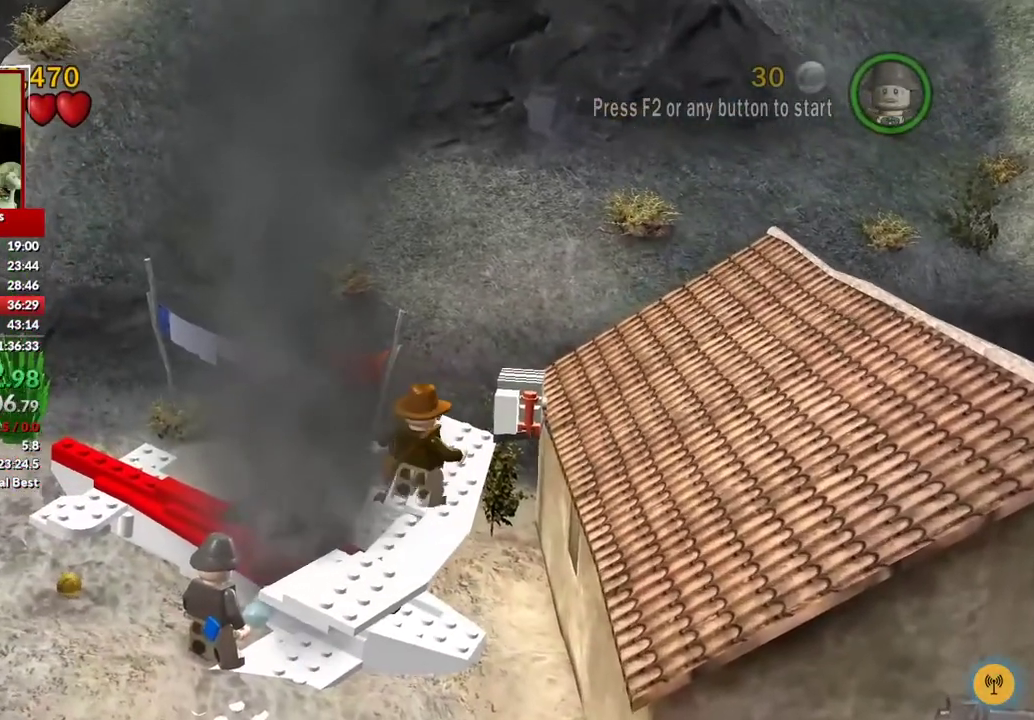
{"buttons": [], "left_stick": "center", "right_stick": "center", "events": [[217, "left_stick", "up"], [333, "left_stick", "center"], [350, "B", "down"], [450, "B", "up"]]}
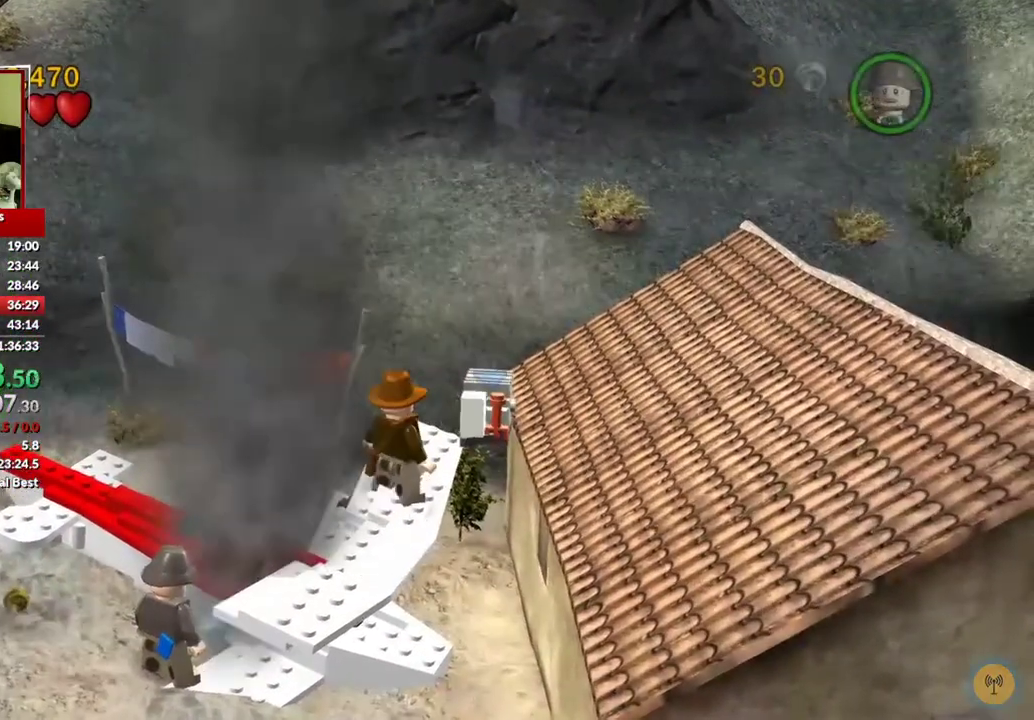
{"buttons": [], "left_stick": "center", "right_stick": "center", "events": []}
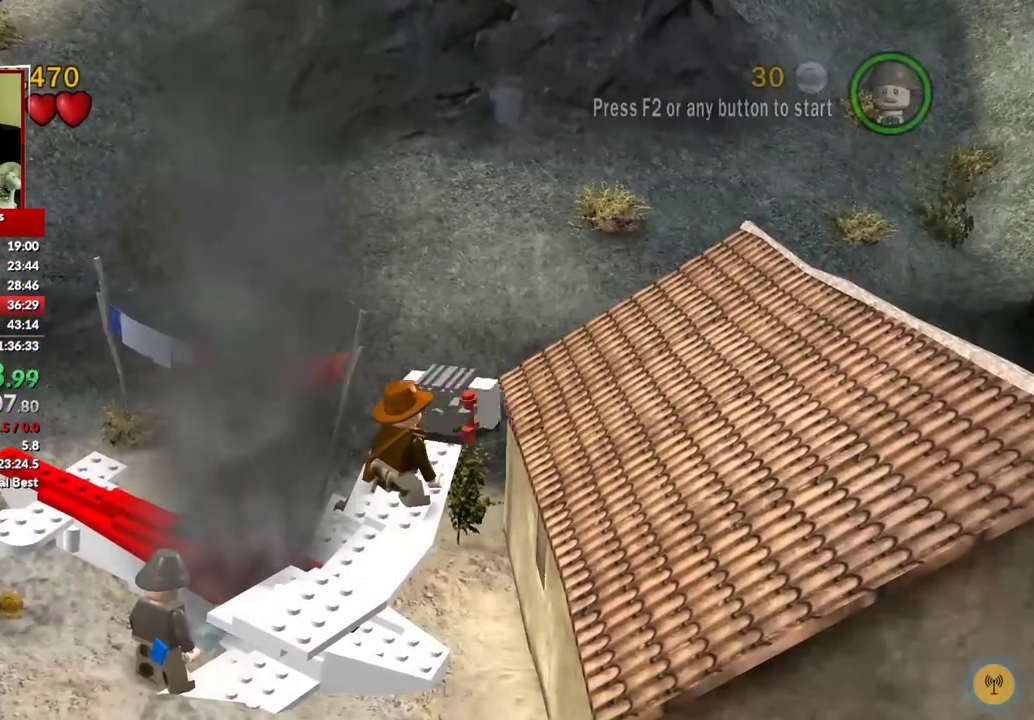
{"buttons": [], "left_stick": "center", "right_stick": "center", "events": [[117, "left_stick", "right"], [250, "left_stick", "center"]]}
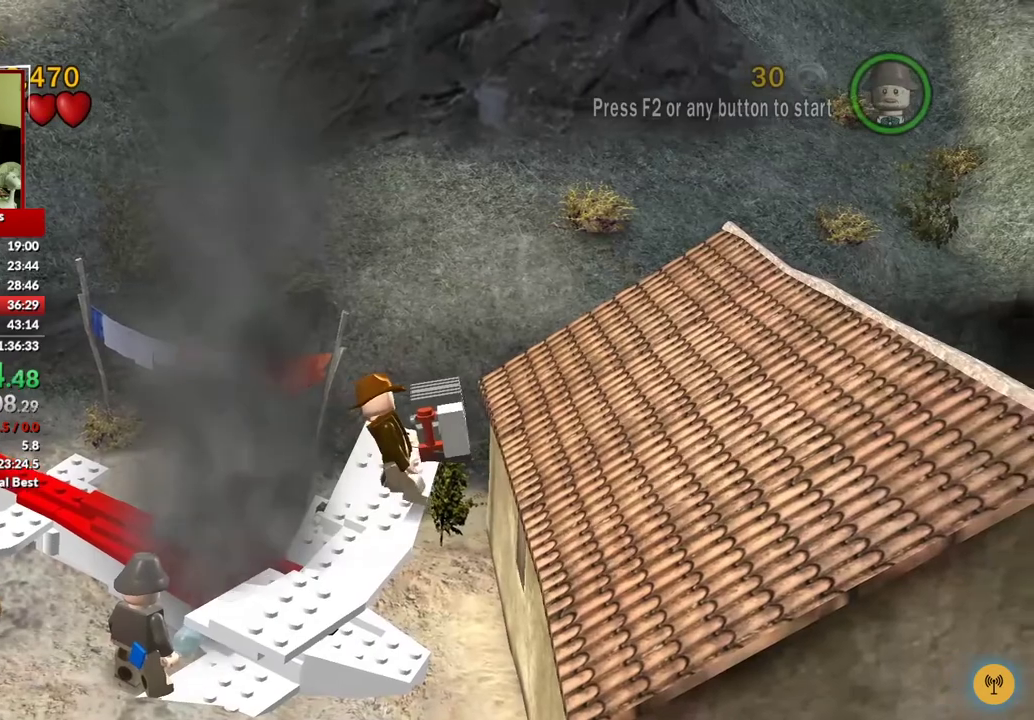
{"buttons": [], "left_stick": "center", "right_stick": "center", "events": [[267, "left_stick", "up-left"], [450, "left_stick", "center"]]}
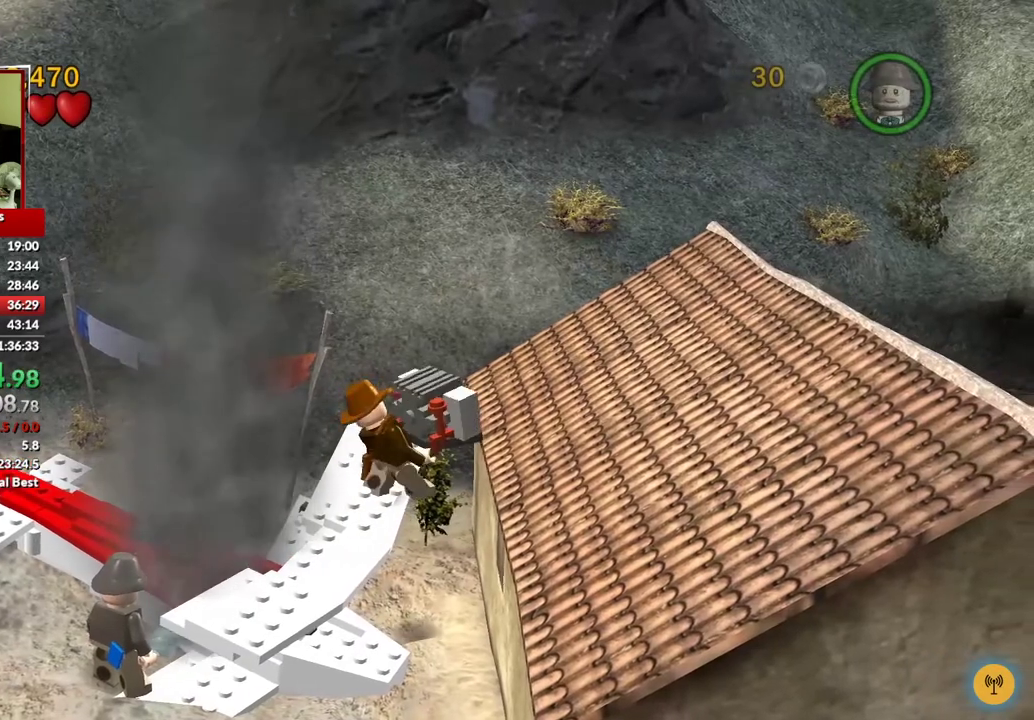
{"buttons": [], "left_stick": "center", "right_stick": "center", "events": [[233, "left_stick", "up"], [367, "left_stick", "center"]]}
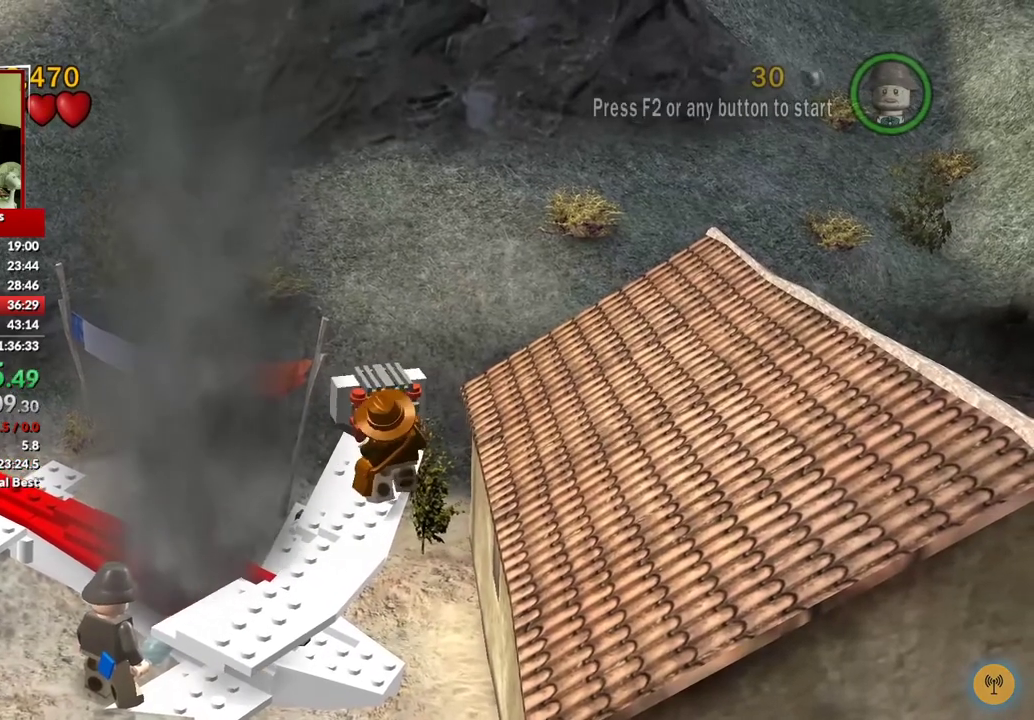
{"buttons": [], "left_stick": "center", "right_stick": "center", "events": [[150, "left_stick", "up"], [333, "left_stick", "center"]]}
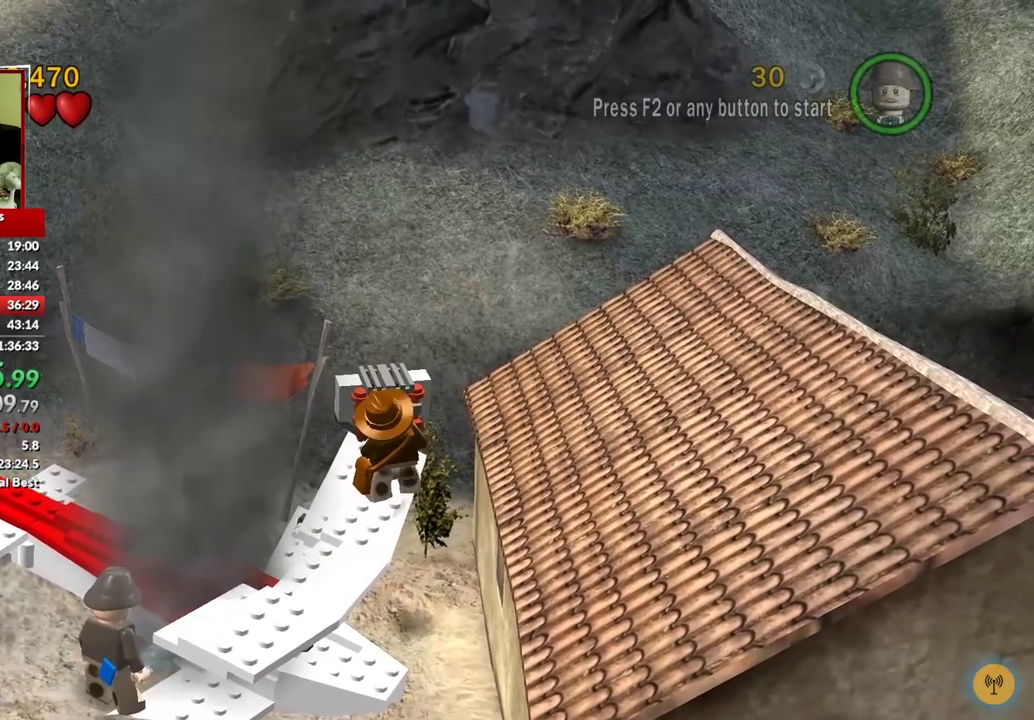
{"buttons": [], "left_stick": "up-left", "right_stick": "center", "events": [[100, "left_stick", "up"], [233, "left_stick", "center"], [467, "left_stick", "up-left"]]}
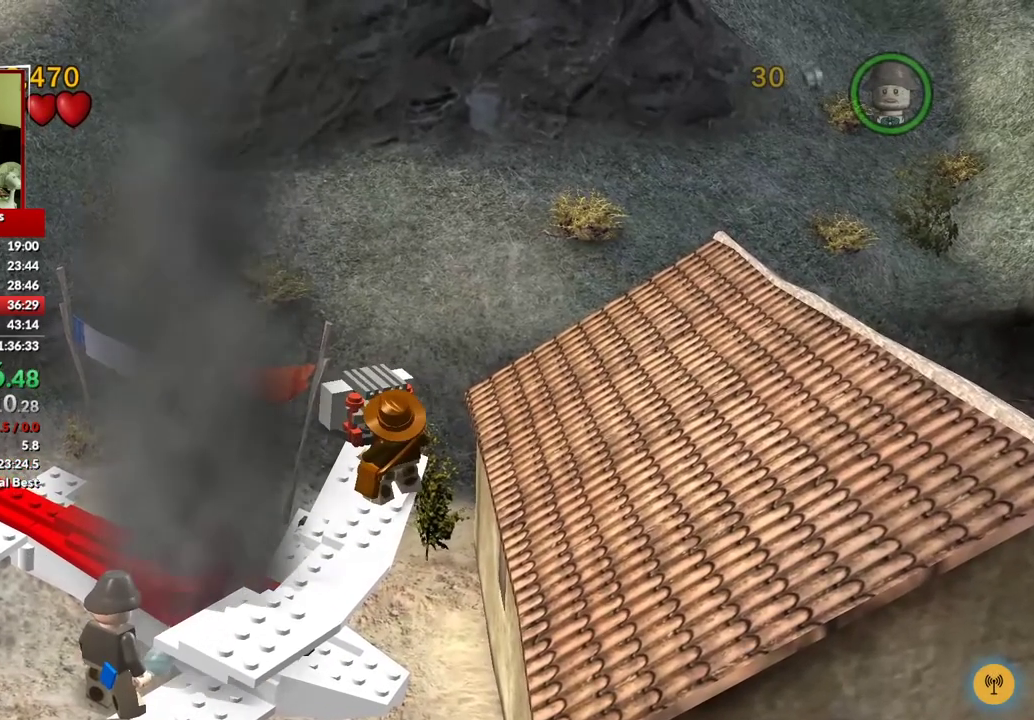
{"buttons": [], "left_stick": "up-left", "right_stick": "center", "events": [[217, "left_stick", "center"], [450, "left_stick", "up-left"]]}
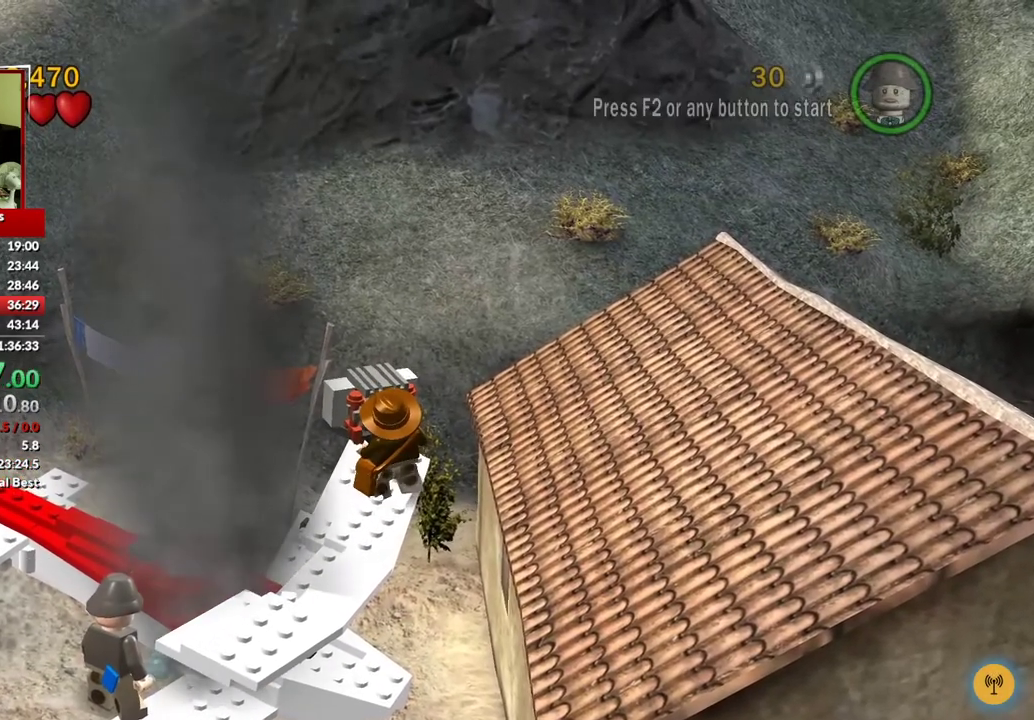
{"buttons": [], "left_stick": "up", "right_stick": "center", "events": [[117, "left_stick", "center"], [383, "left_stick", "up"]]}
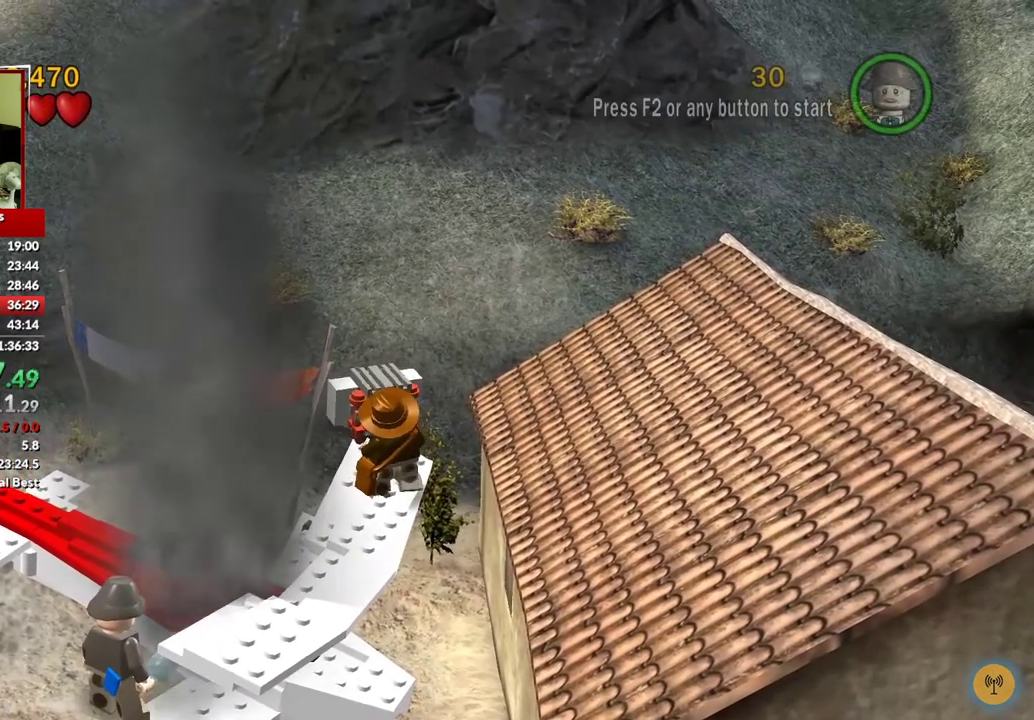
{"buttons": [], "left_stick": "up", "right_stick": "center", "events": [[117, "left_stick", "center"], [383, "left_stick", "up"]]}